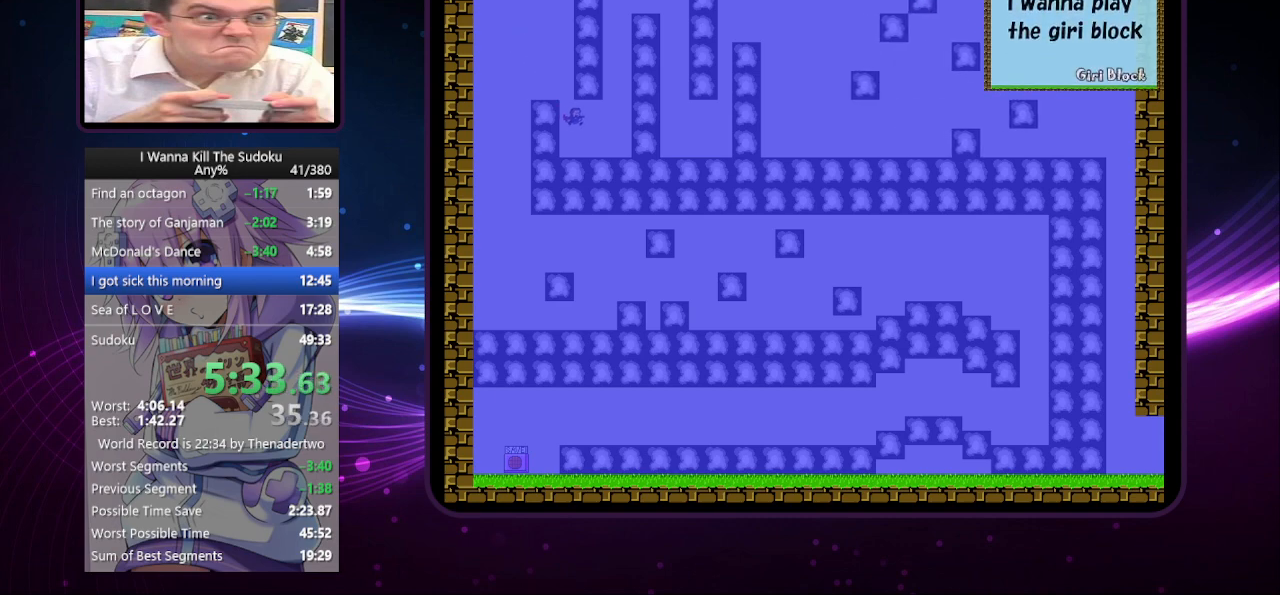
Gameplay with keyboard; each line is a JSON object with the keys held at the frame after it. "events" lists presses ("down") and releases ("up") of "a", "down", "left", "r", "right", "up" and "z" between this image and that frame as [ms after this image, input, new state], when the widget could be followed in between. No other keys are recorded. Mouse input is not recorded. Not read: other_keys.
{"keys": [], "events": [[380, "right", "up"]]}
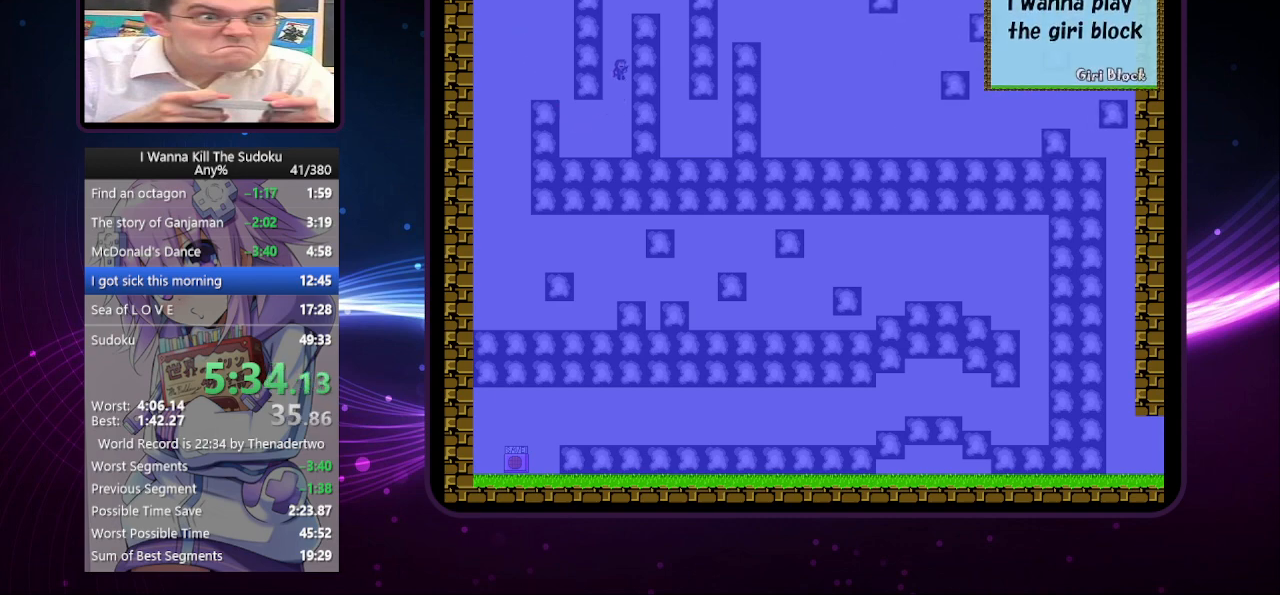
{"keys": ["right"], "events": [[400, "right", "down"]]}
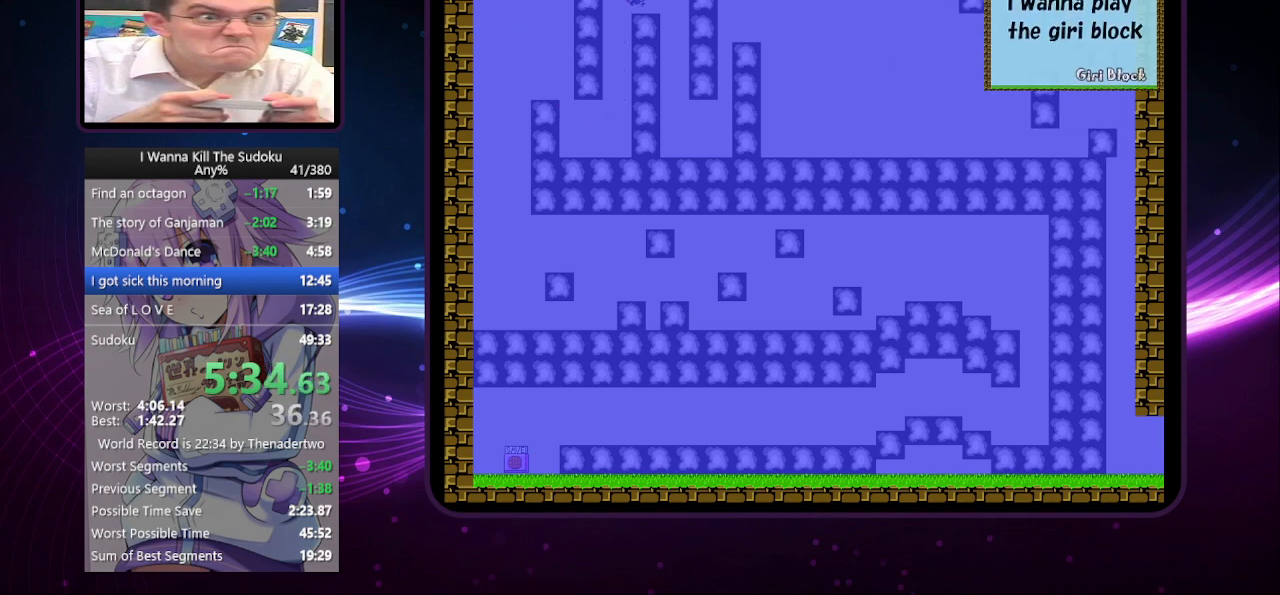
{"keys": [], "events": [[320, "right", "up"]]}
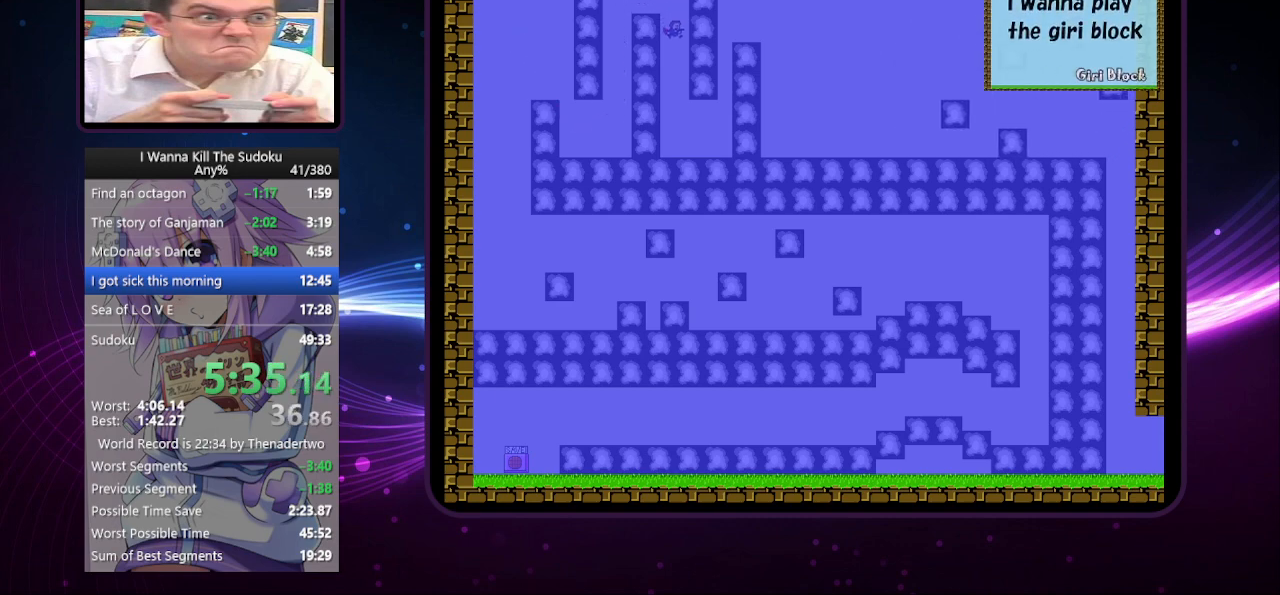
{"keys": [], "events": []}
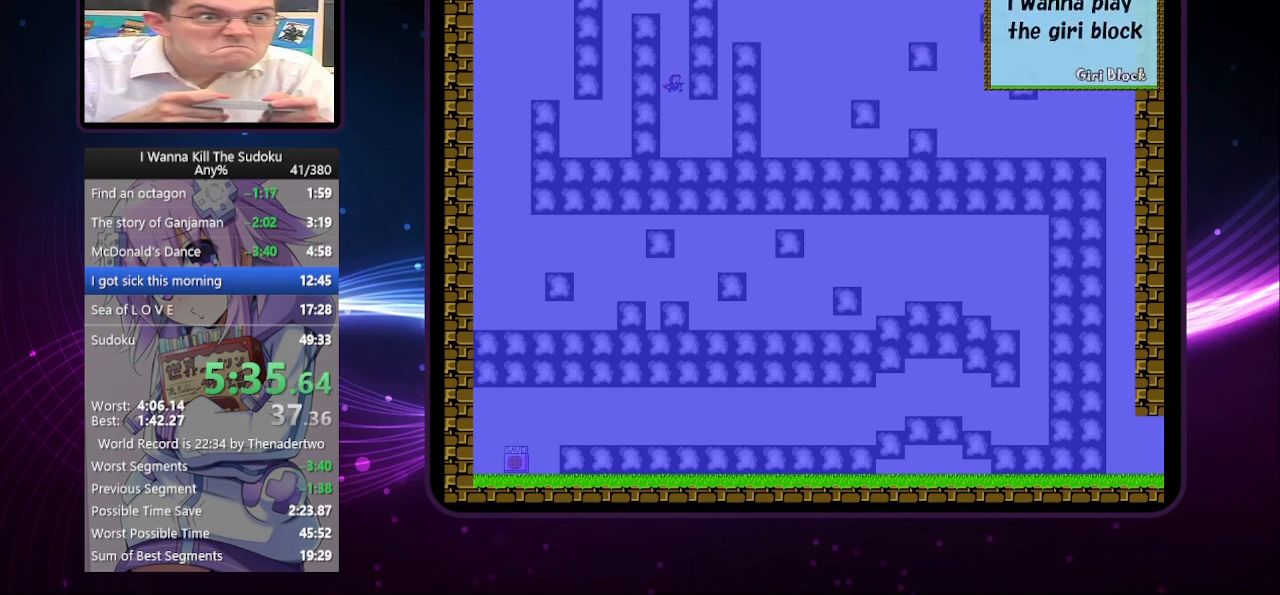
{"keys": ["right"], "events": [[220, "right", "down"]]}
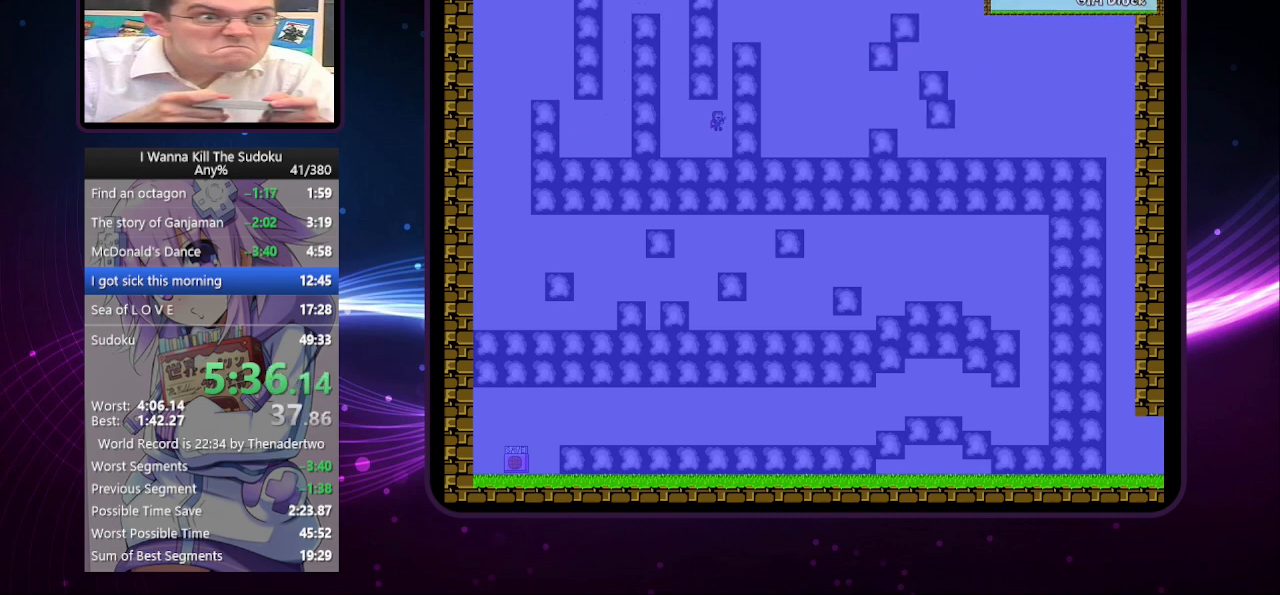
{"keys": [], "events": [[80, "right", "up"]]}
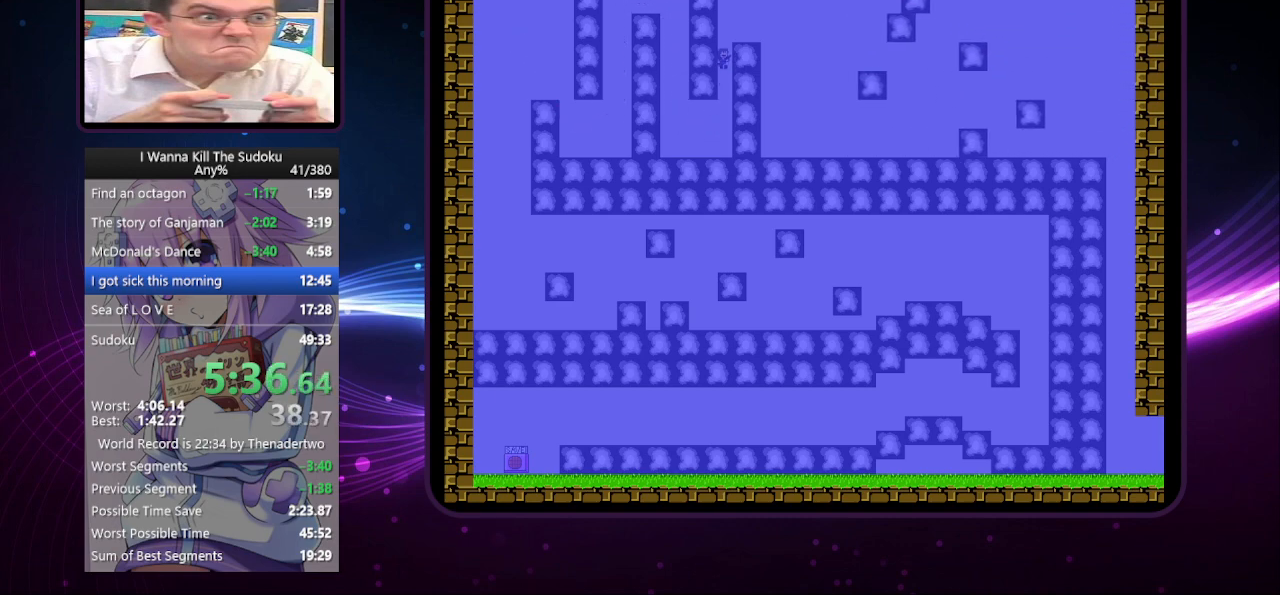
{"keys": ["right"], "events": [[200, "right", "down"]]}
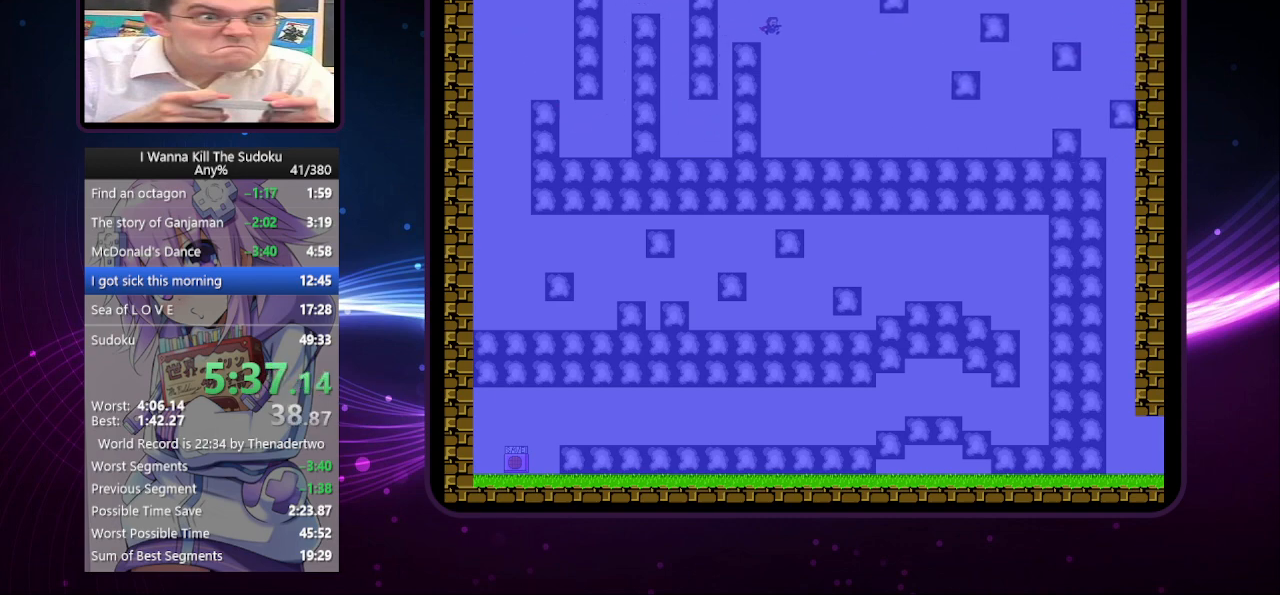
{"keys": ["right"], "events": []}
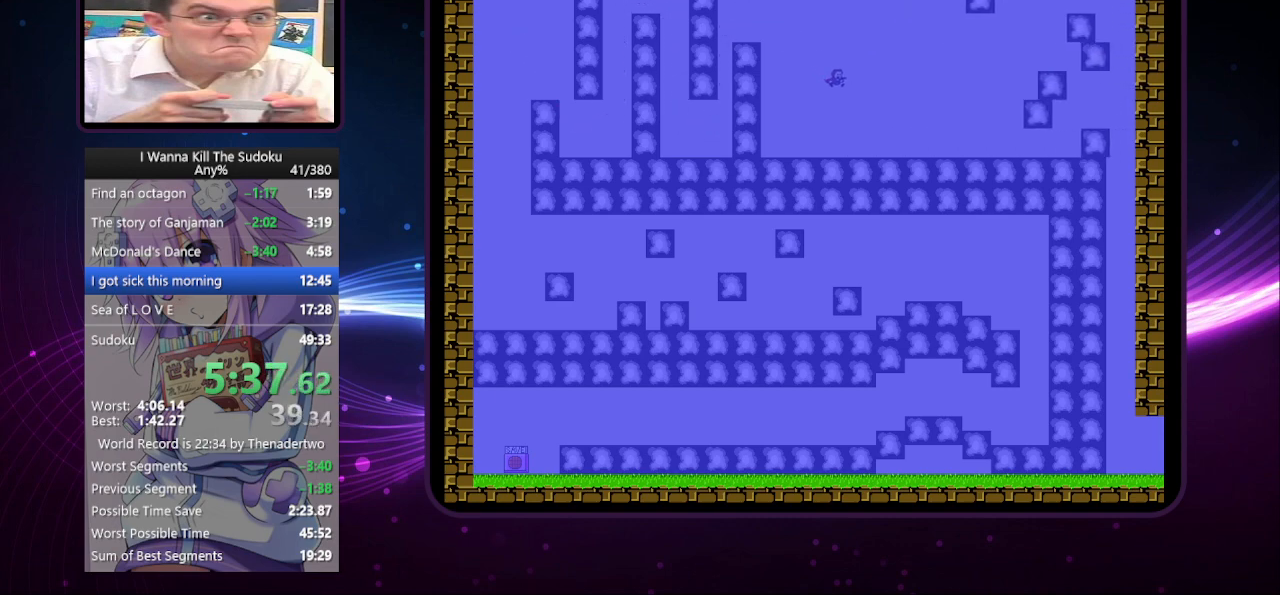
{"keys": ["right"], "events": []}
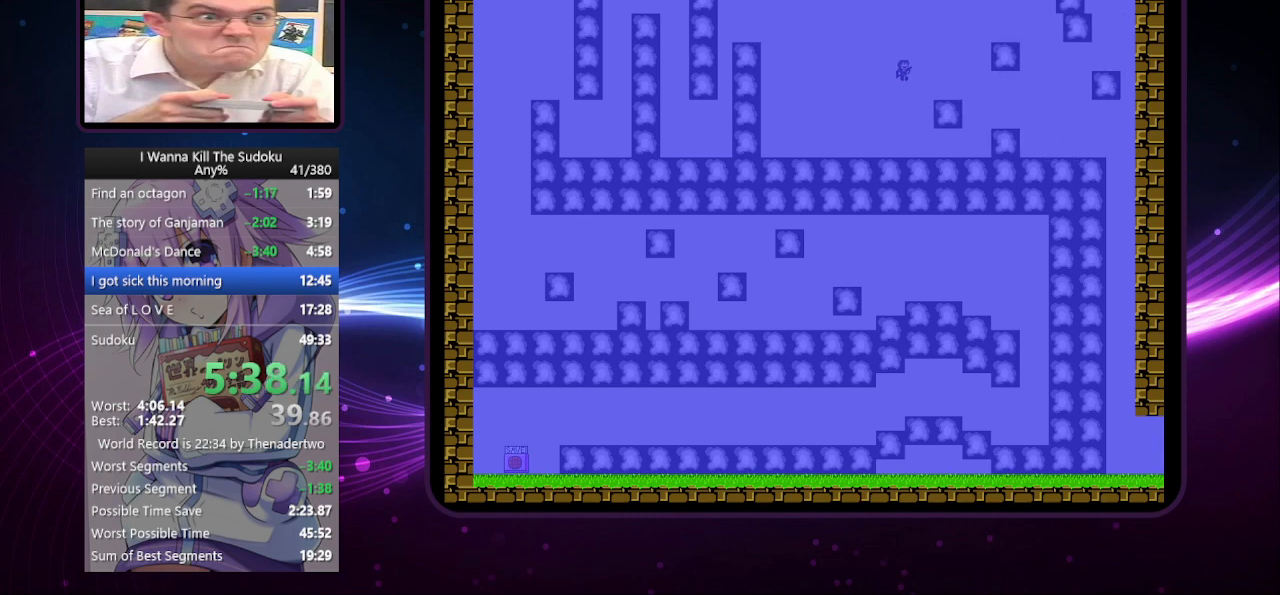
{"keys": ["right"], "events": []}
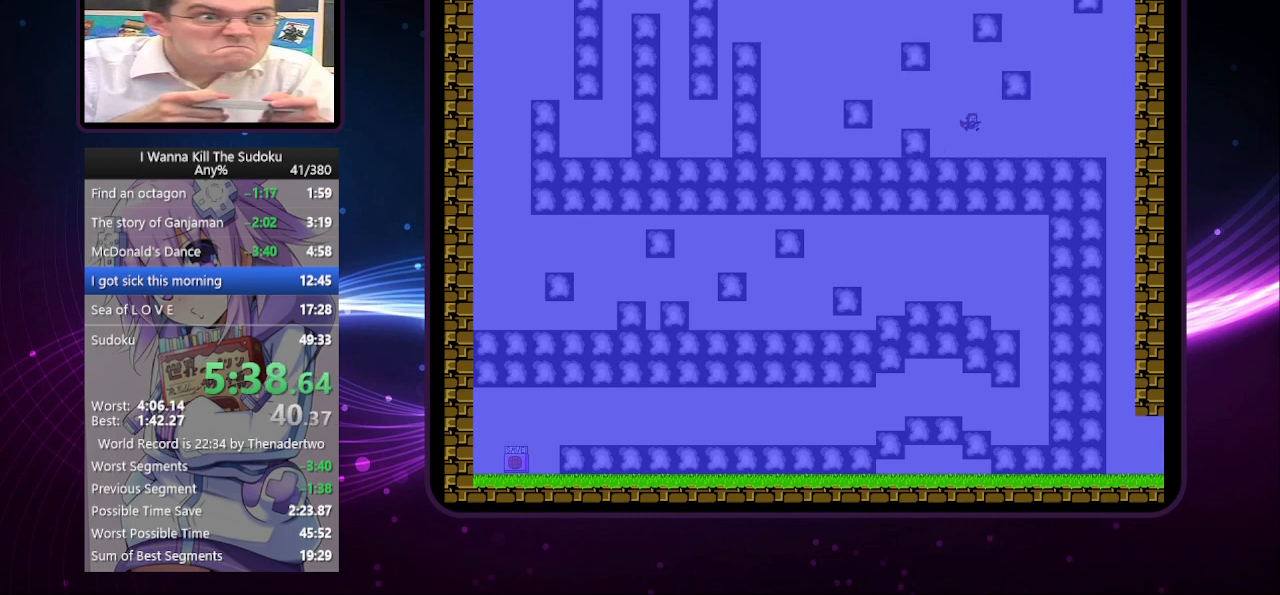
{"keys": ["right"], "events": []}
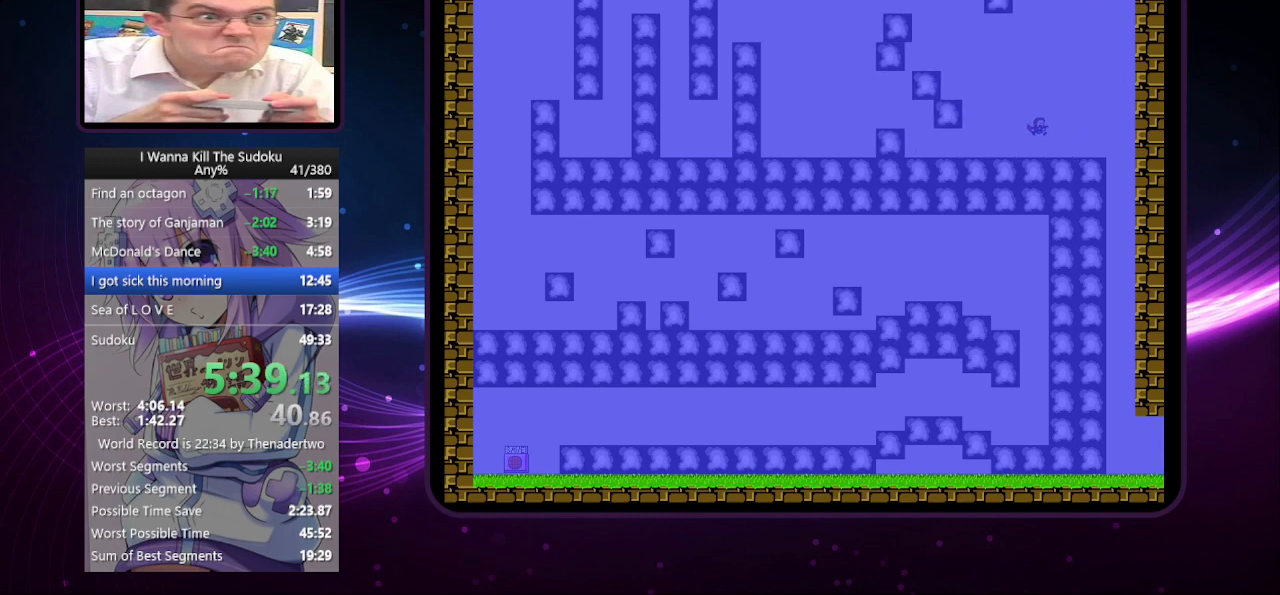
{"keys": ["right"], "events": []}
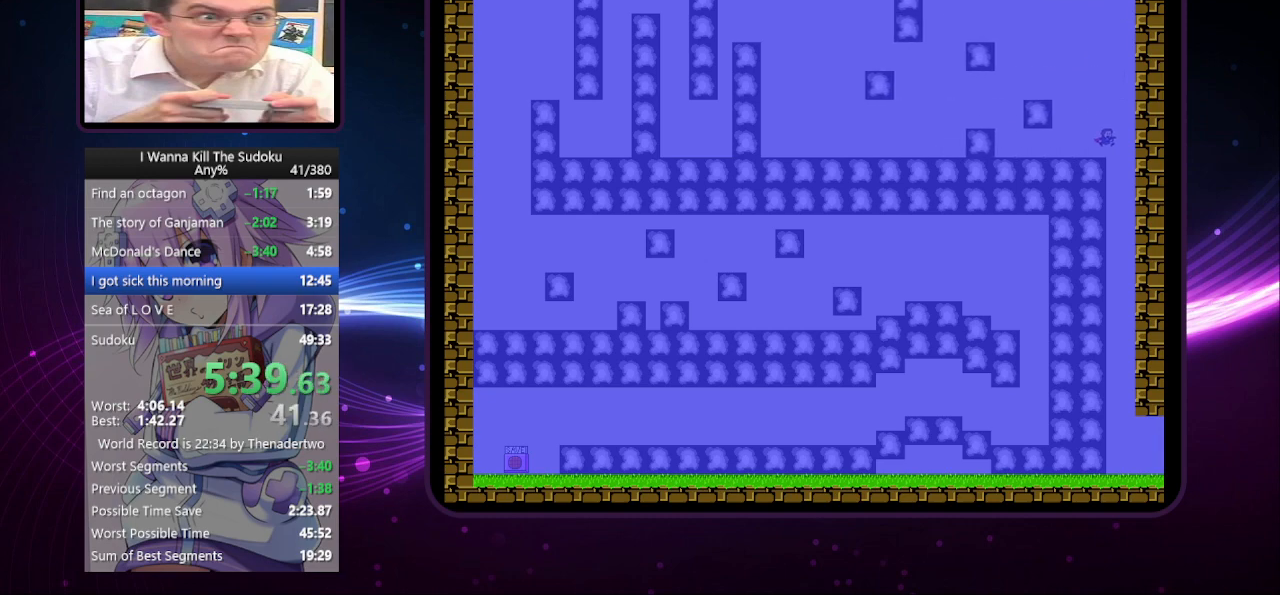
{"keys": ["right"], "events": []}
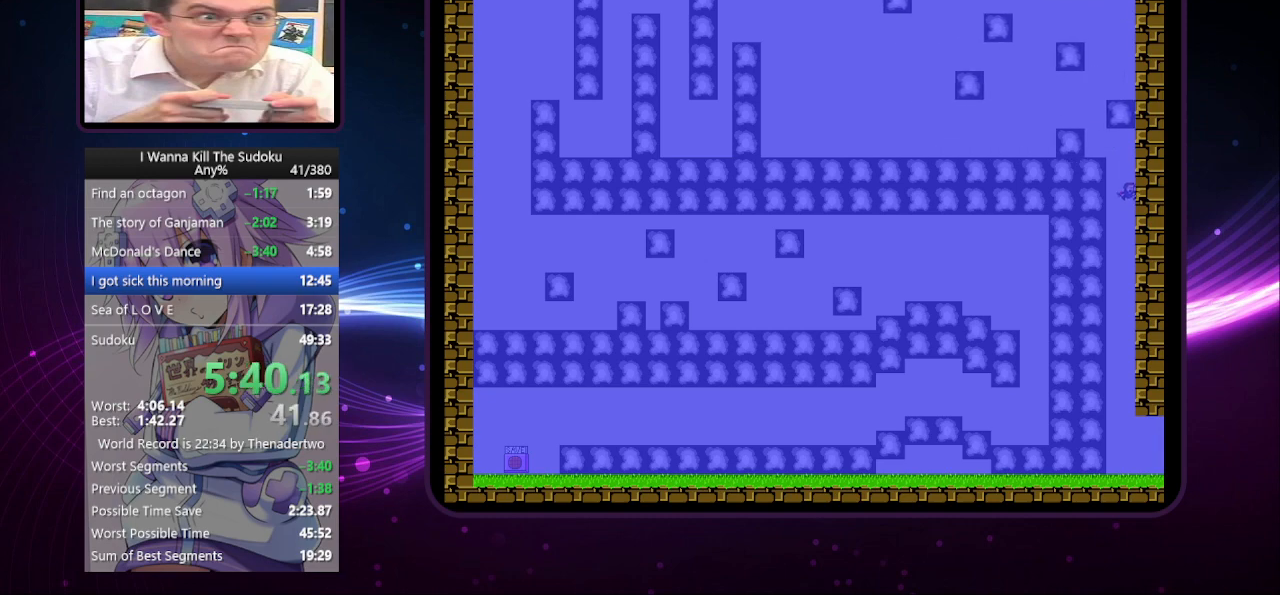
{"keys": ["right"], "events": []}
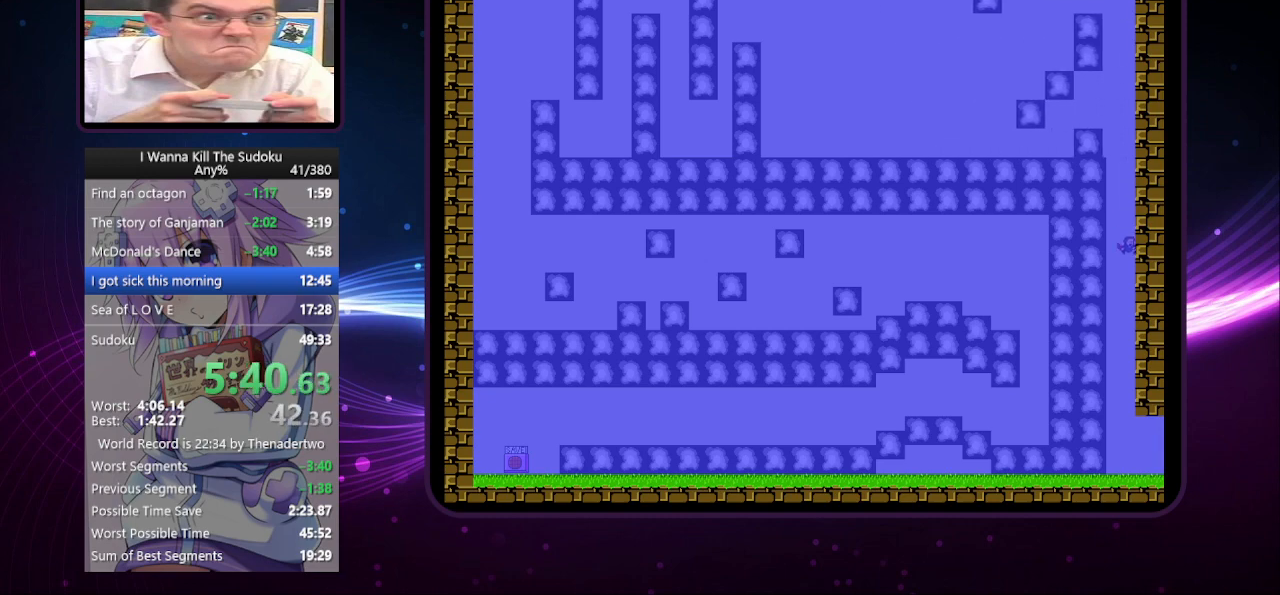
{"keys": ["right"], "events": []}
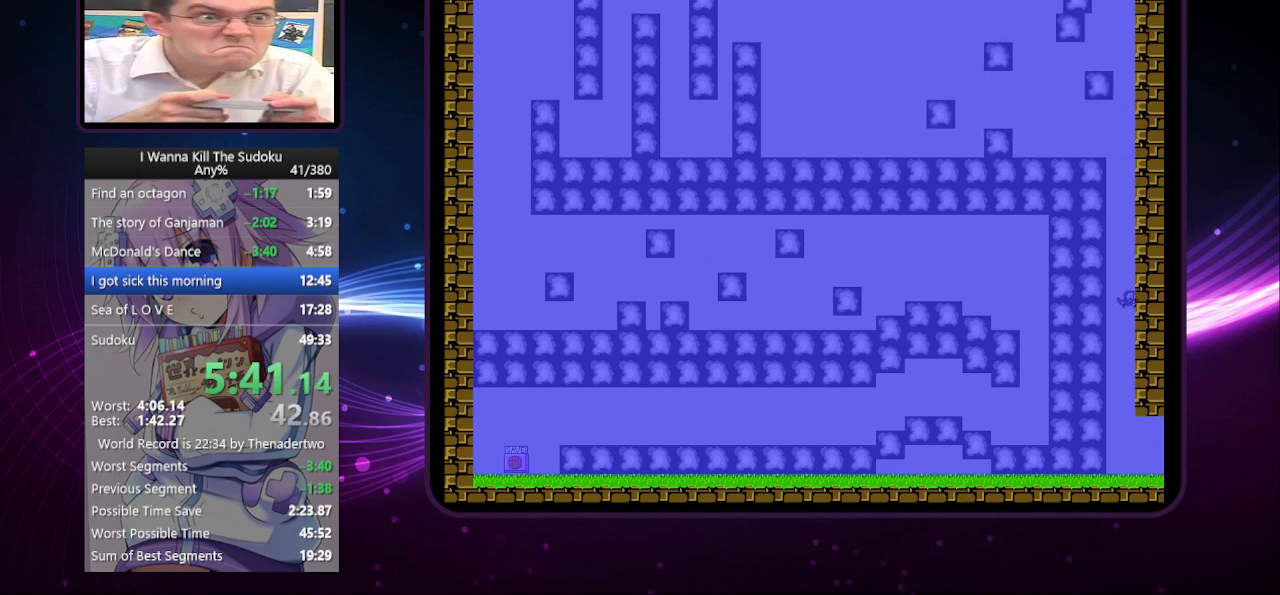
{"keys": ["right"], "events": []}
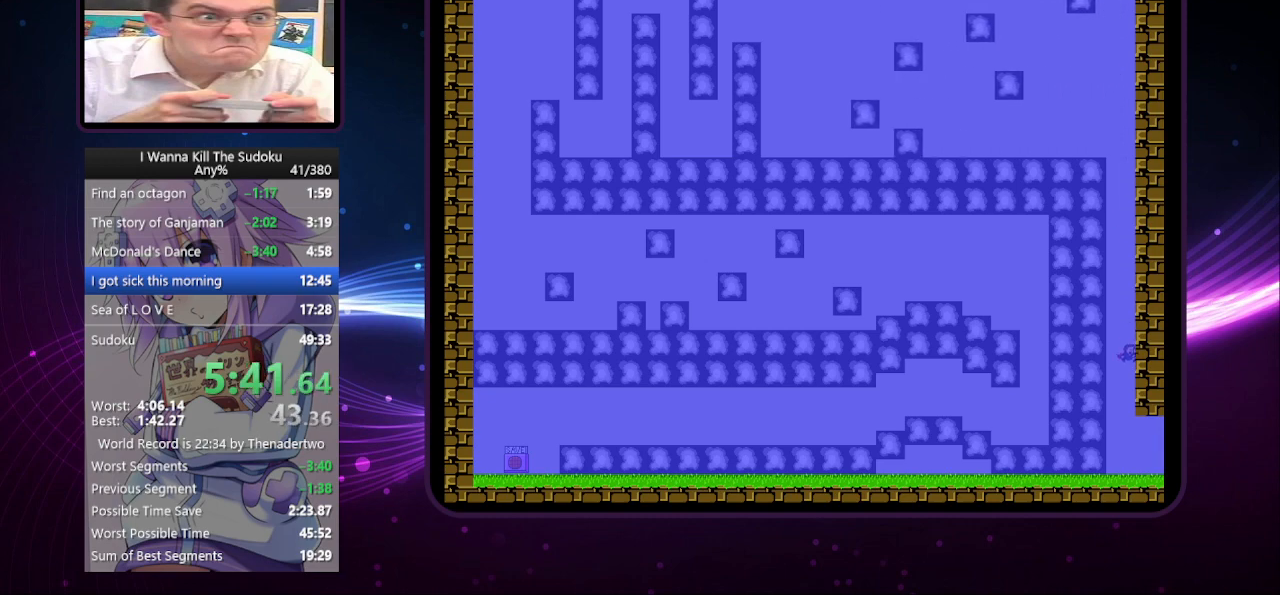
{"keys": ["right"], "events": []}
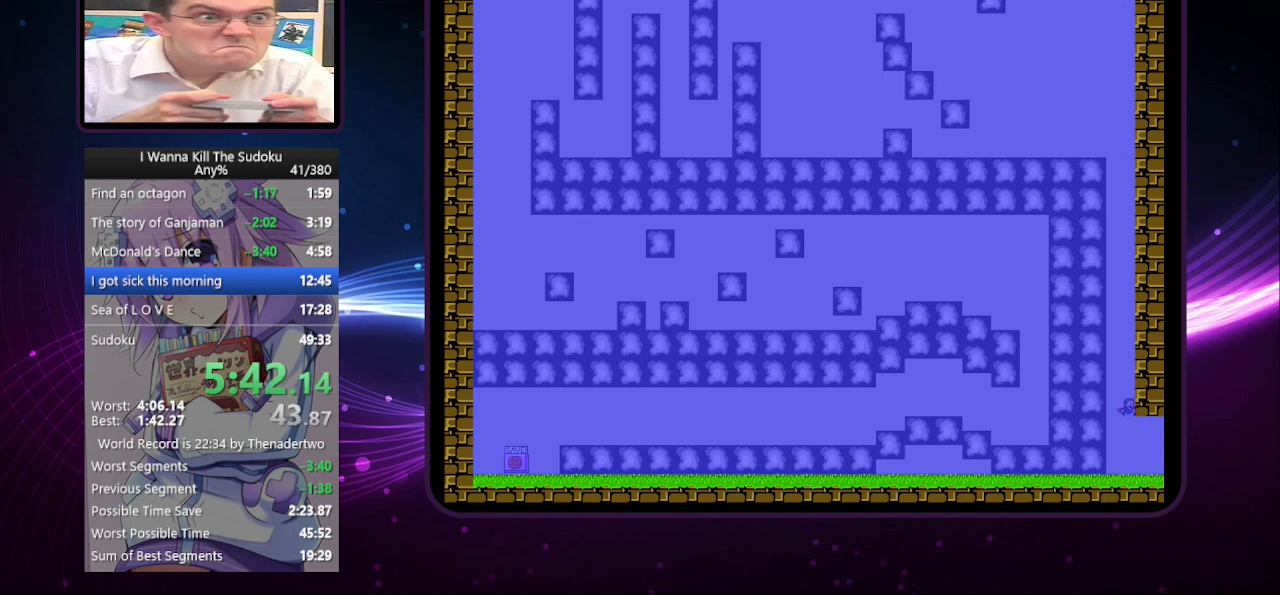
{"keys": [], "events": [[460, "right", "up"]]}
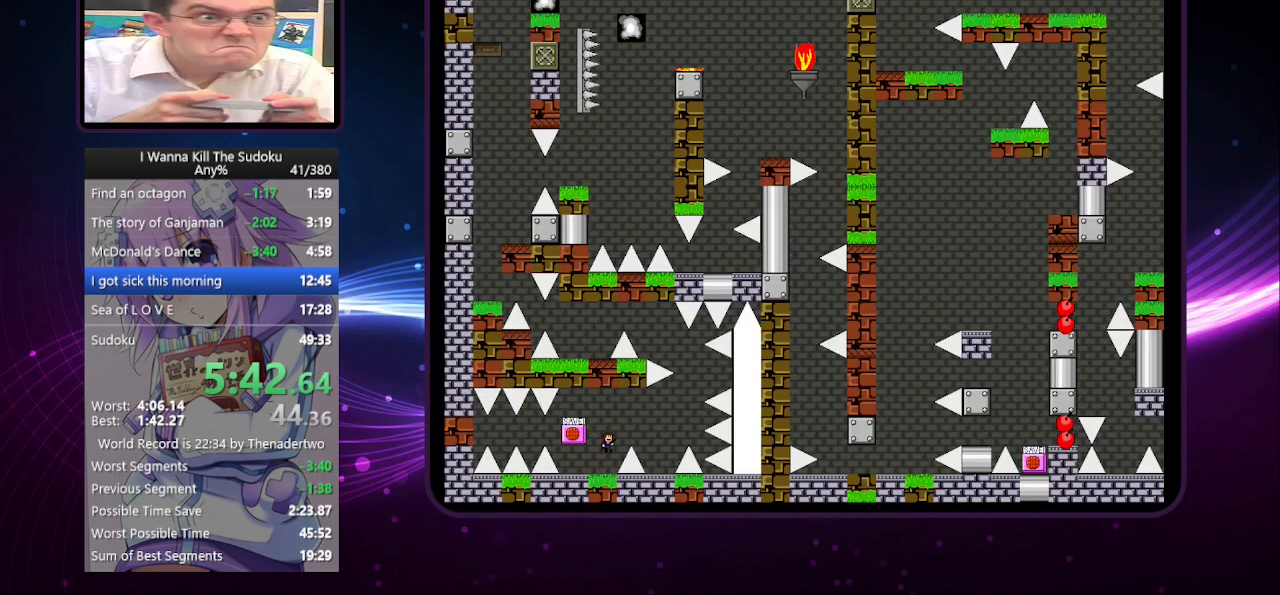
{"keys": ["left", "z"], "events": [[40, "right", "down"], [460, "left", "down"], [460, "right", "up"], [460, "z", "down"]]}
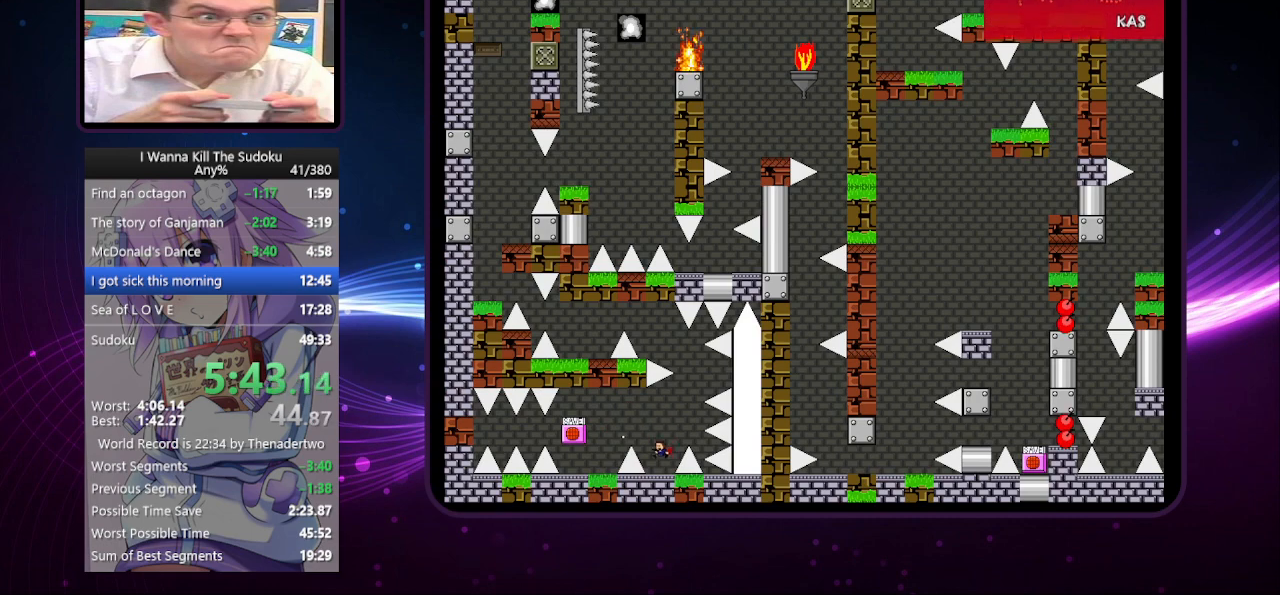
{"keys": [], "events": [[20, "left", "up"], [20, "z", "up"], [120, "right", "down"], [340, "right", "up"]]}
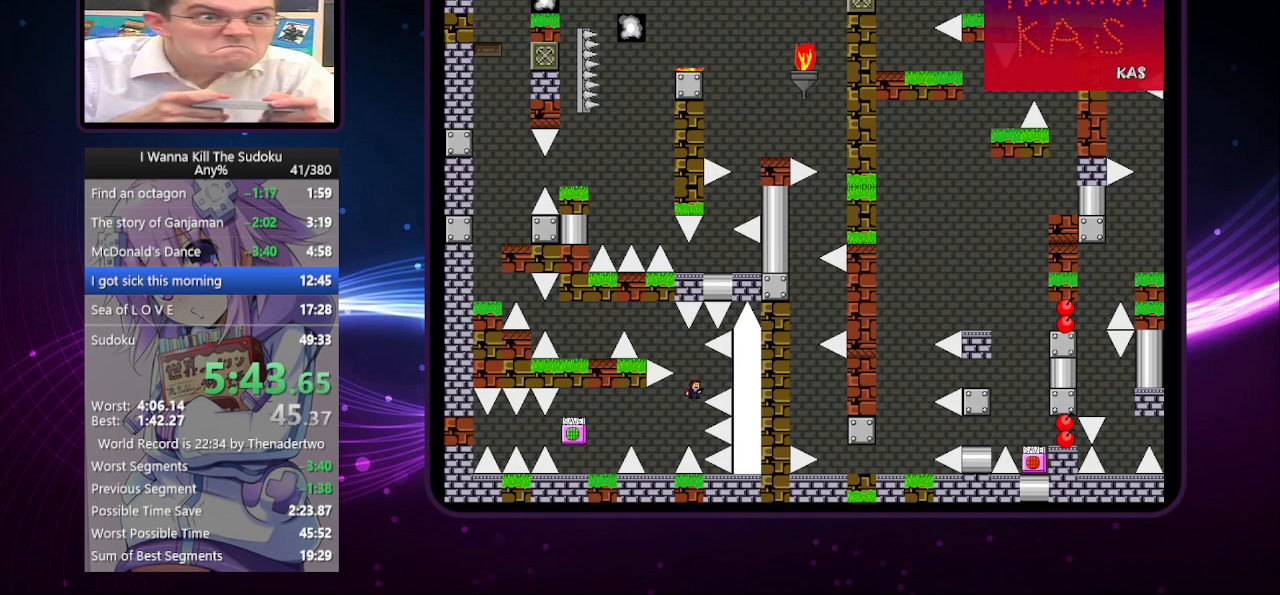
{"keys": [], "events": [[80, "left", "down"], [460, "left", "up"]]}
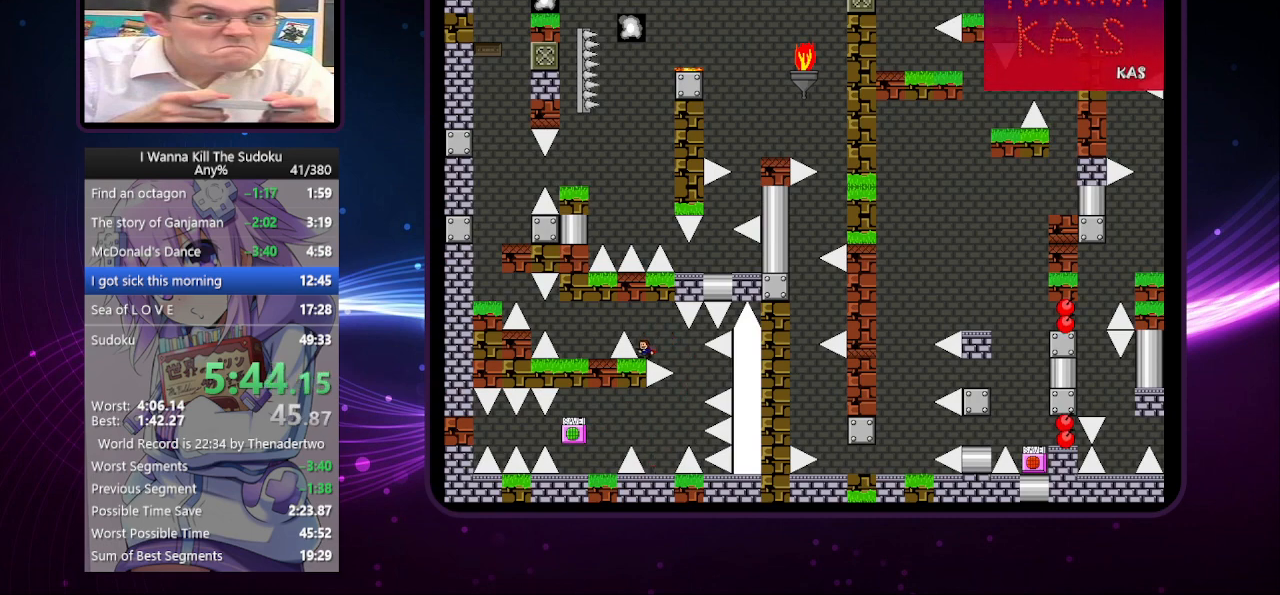
{"keys": ["left"], "events": [[100, "left", "down"]]}
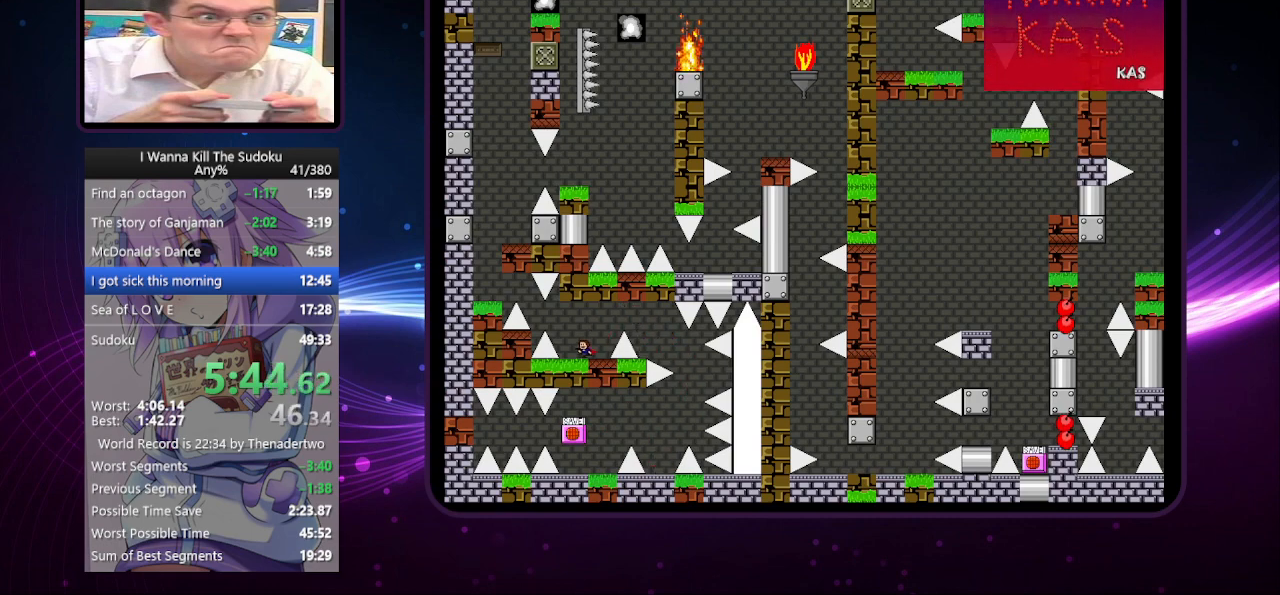
{"keys": ["left"], "events": []}
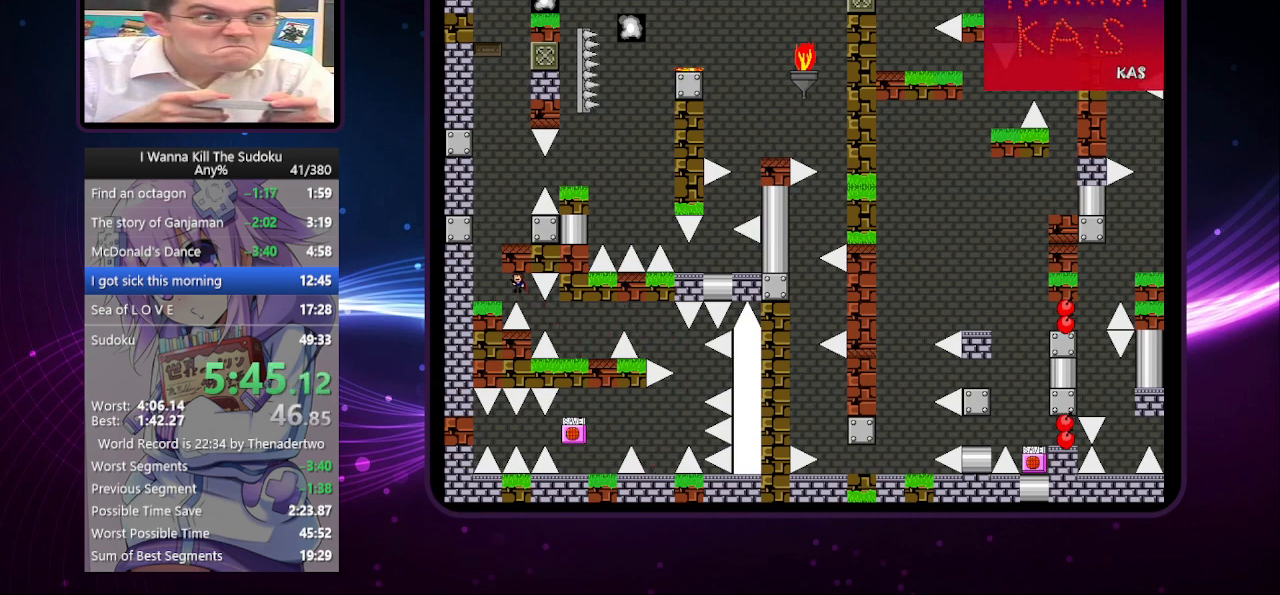
{"keys": ["right"], "events": [[320, "left", "up"], [320, "right", "down"]]}
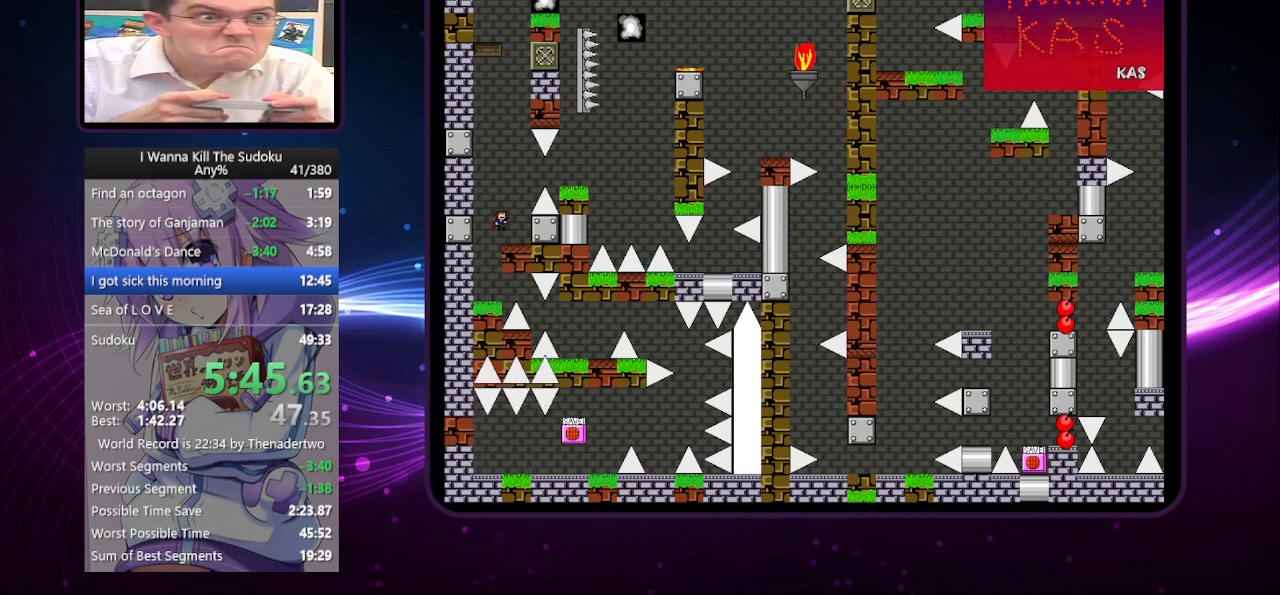
{"keys": ["right"], "events": [[200, "right", "up"], [340, "right", "down"]]}
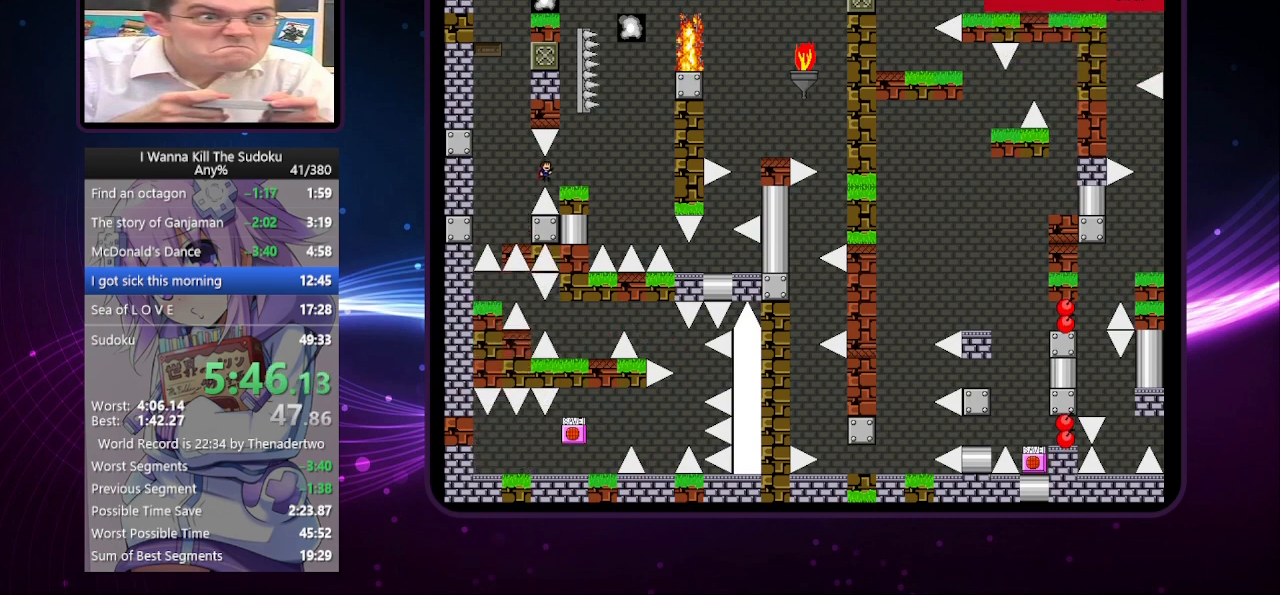
{"keys": ["right"], "events": []}
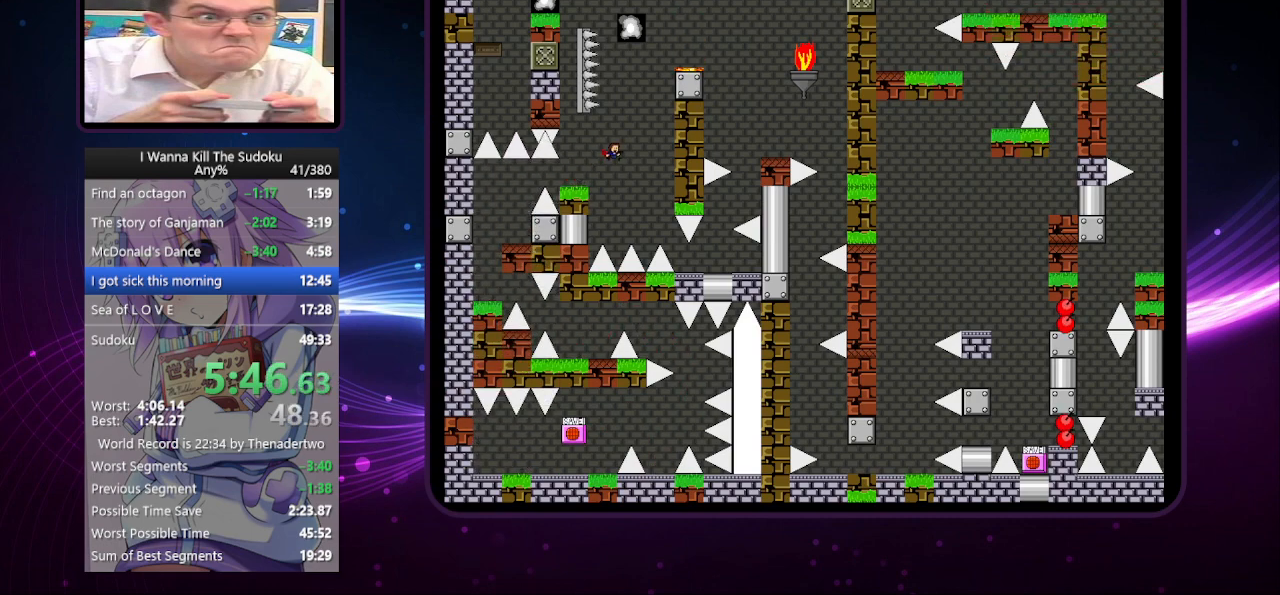
{"keys": [], "events": [[380, "right", "up"]]}
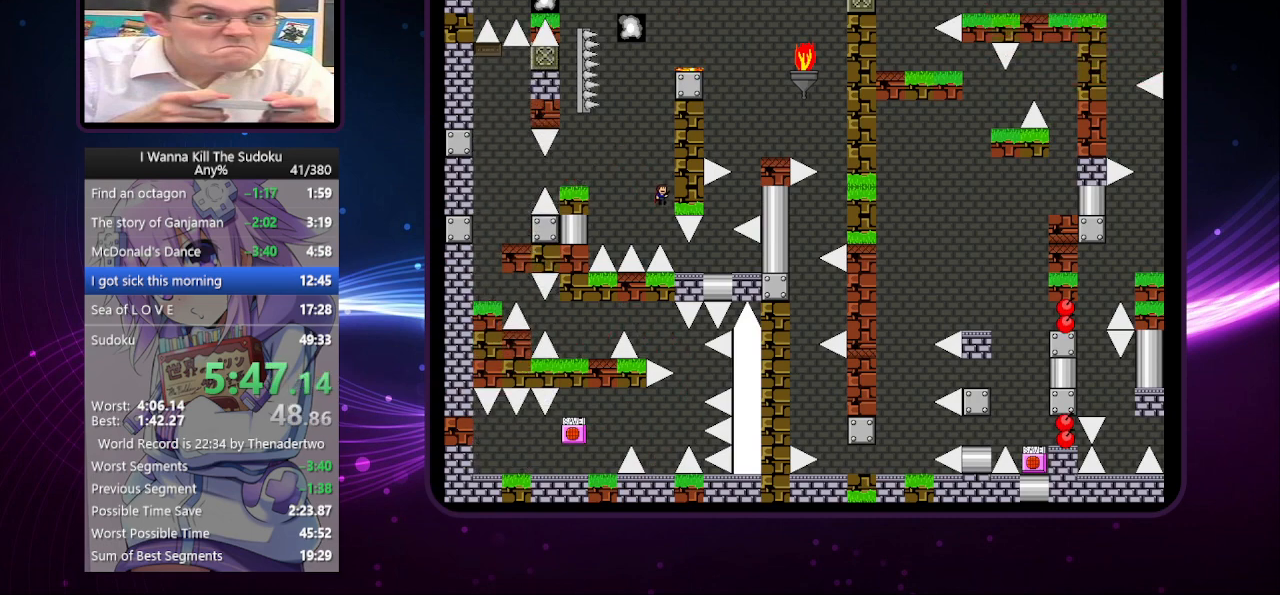
{"keys": ["right"], "events": [[260, "right", "down"]]}
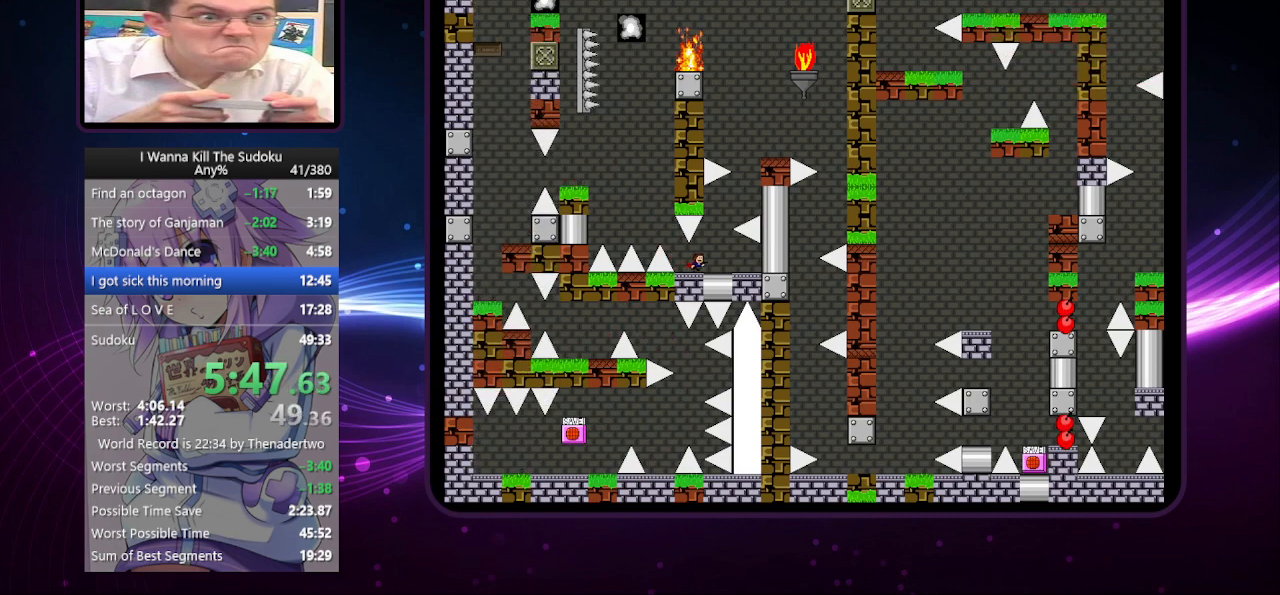
{"keys": ["right"], "events": [[140, "right", "up"], [240, "right", "down"]]}